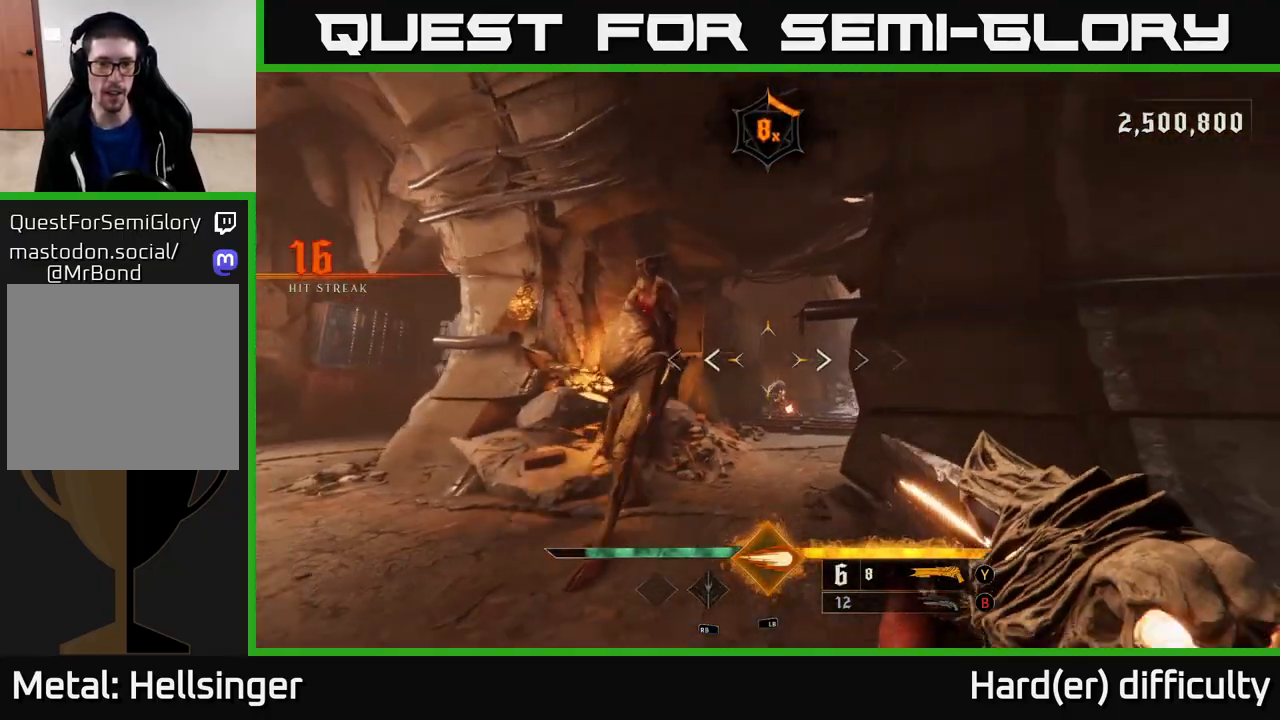
Gameplay with a controller (Xbox layout); each line is a JSON object with the inputs held at the frame after it. "events" lists button and stick changes between this image and that frame as [ms after this image, input, new state], when the widget could be followed in between.
{"buttons": [], "left_stick": "up", "right_stick": "center", "events": [[50, "L1", "down"], [50, "right_stick", "down-left"], [133, "right_stick", "center"], [167, "L1", "up"], [217, "left_stick", "right"], [283, "left_stick", "center"], [283, "right_stick", "right"], [350, "left_stick", "right"], [433, "right_stick", "center"], [500, "left_stick", "up"]]}
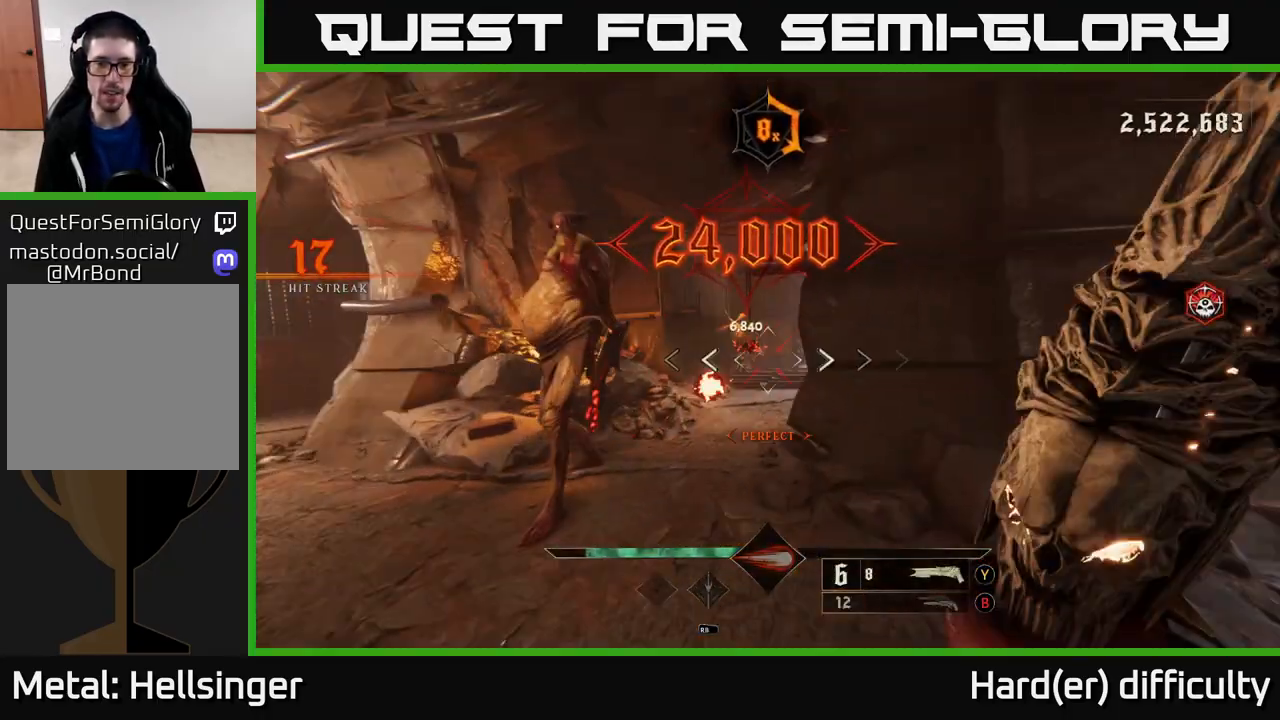
{"buttons": ["L2", "R2"], "left_stick": "down", "right_stick": "center", "events": [[83, "left_stick", "up-left"], [150, "right_stick", "left"], [317, "left_stick", "down-left"], [350, "right_stick", "up-right"], [383, "left_stick", "down"], [483, "R2", "down"], [483, "right_stick", "center"], [500, "L2", "down"]]}
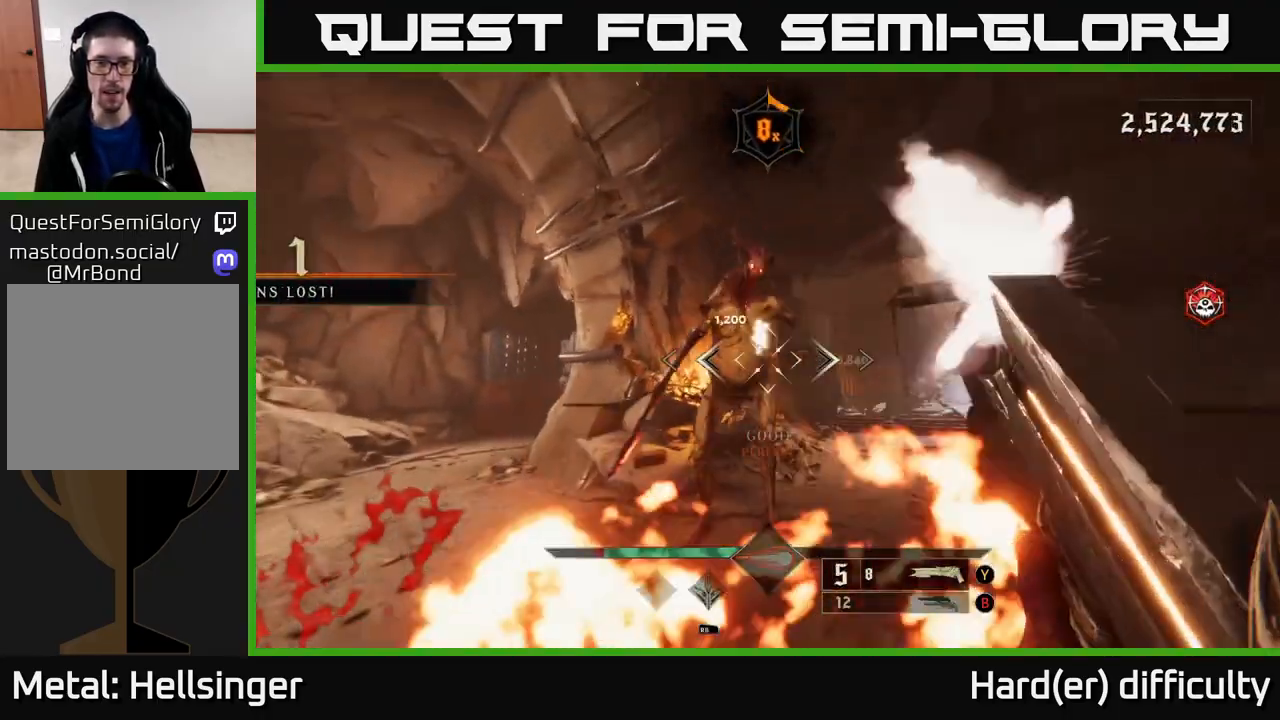
{"buttons": [], "left_stick": "up-left", "right_stick": "center", "events": [[33, "left_stick", "down-left"], [50, "R2", "up"], [167, "L2", "up"], [183, "right_stick", "down-right"], [367, "left_stick", "left"], [400, "right_stick", "center"], [500, "left_stick", "up-left"]]}
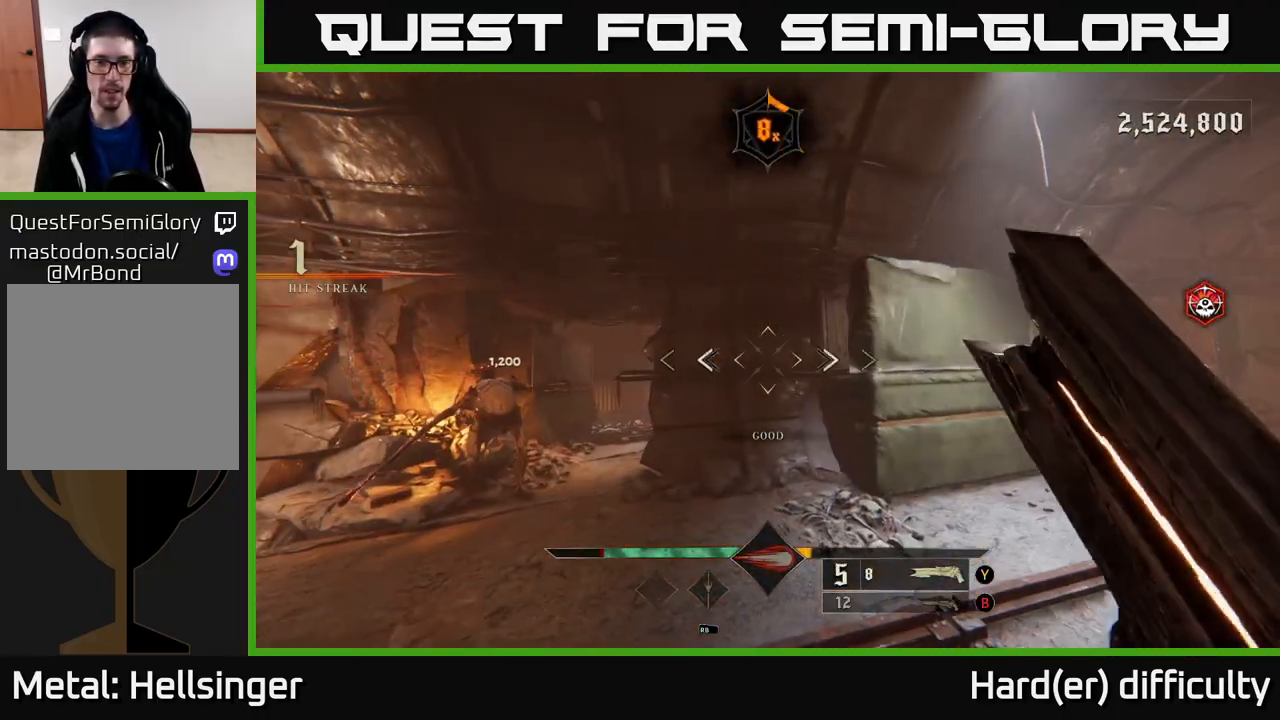
{"buttons": [], "left_stick": "up-left", "right_stick": "left", "events": [[100, "right_stick", "left"], [267, "right_stick", "center"], [433, "right_stick", "left"]]}
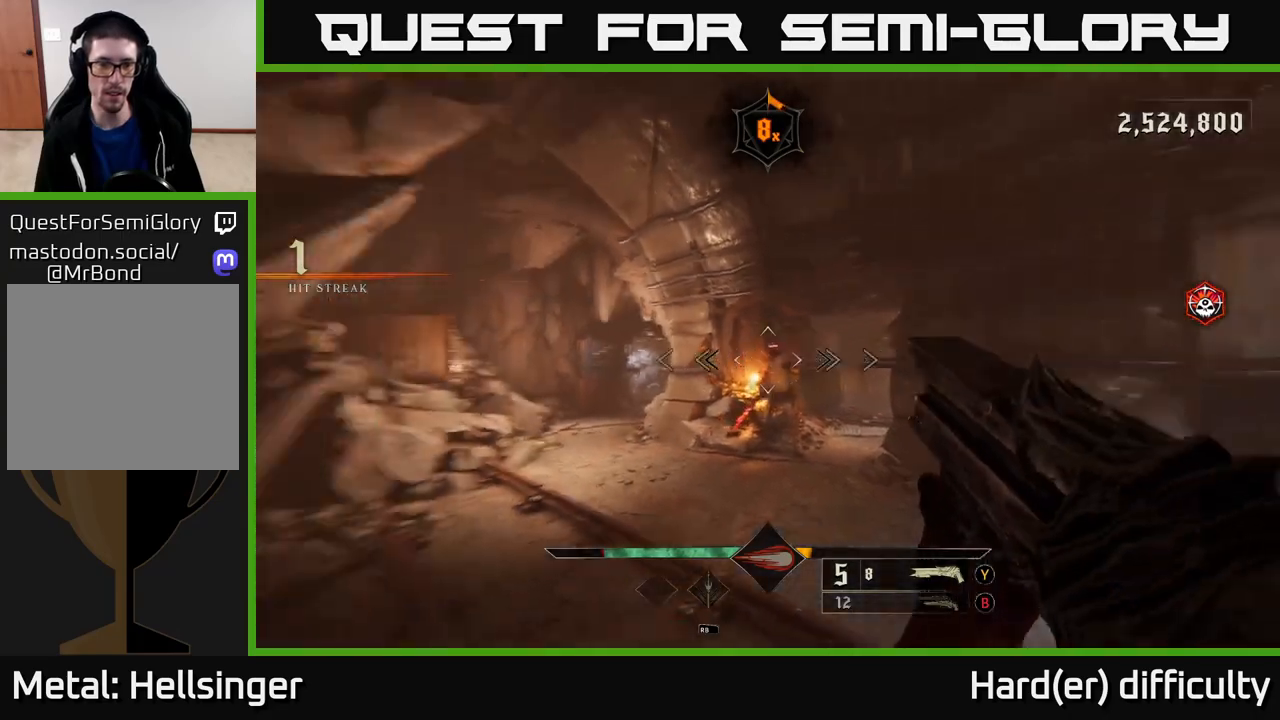
{"buttons": [], "left_stick": "left", "right_stick": "center", "events": [[50, "R2", "down"], [67, "right_stick", "center"], [83, "L2", "down"], [117, "left_stick", "up"], [133, "R2", "up"], [217, "L2", "up"], [217, "right_stick", "right"], [233, "left_stick", "up-right"], [300, "right_stick", "center"], [383, "A", "down"], [400, "left_stick", "up-left"], [467, "A", "up"], [467, "left_stick", "left"]]}
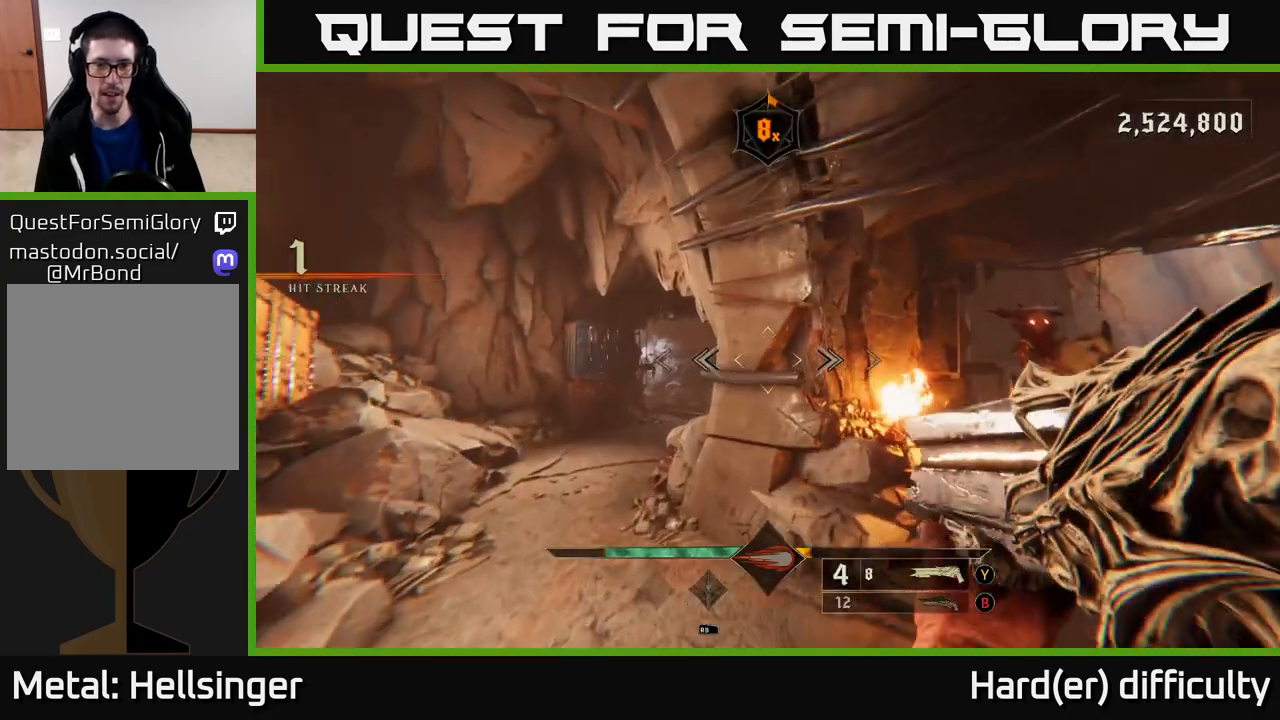
{"buttons": [], "left_stick": "down-left", "right_stick": "right", "events": [[117, "right_stick", "right"], [267, "left_stick", "down-left"]]}
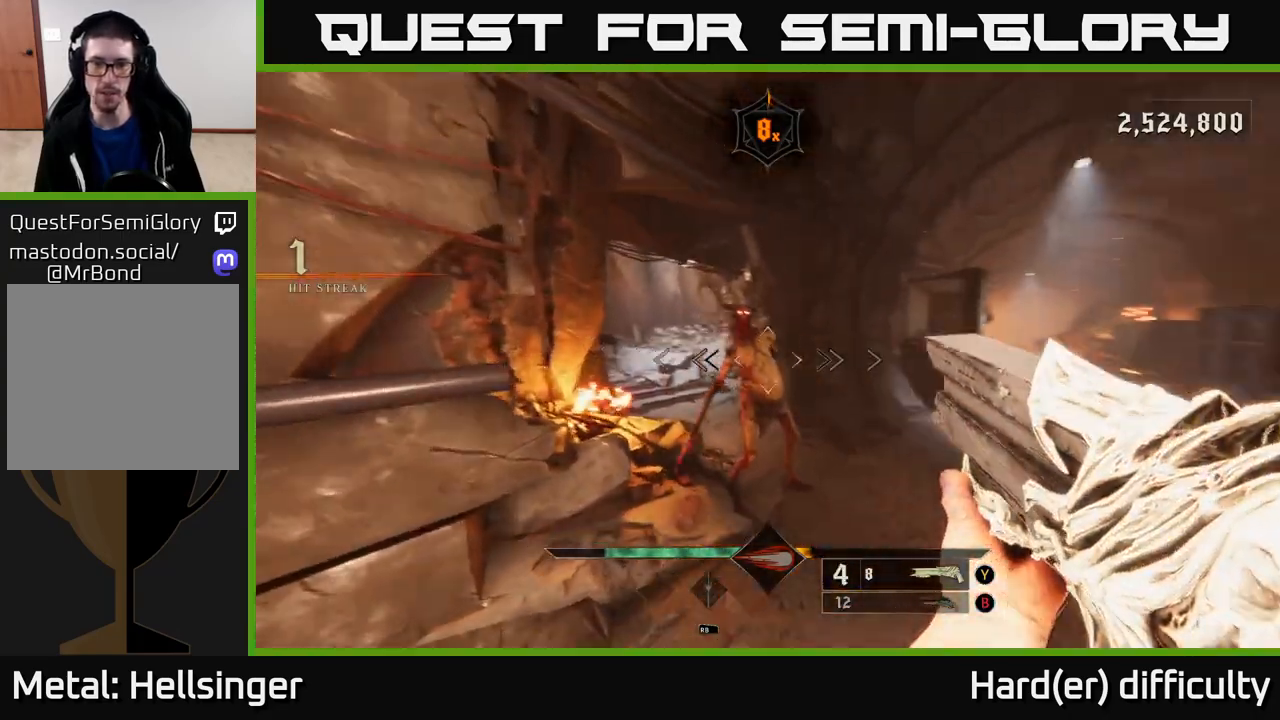
{"buttons": [], "left_stick": "down-left", "right_stick": "center", "events": [[67, "R2", "down"], [100, "right_stick", "left"], [133, "R2", "up"], [167, "right_stick", "center"], [317, "right_stick", "right"], [483, "right_stick", "center"]]}
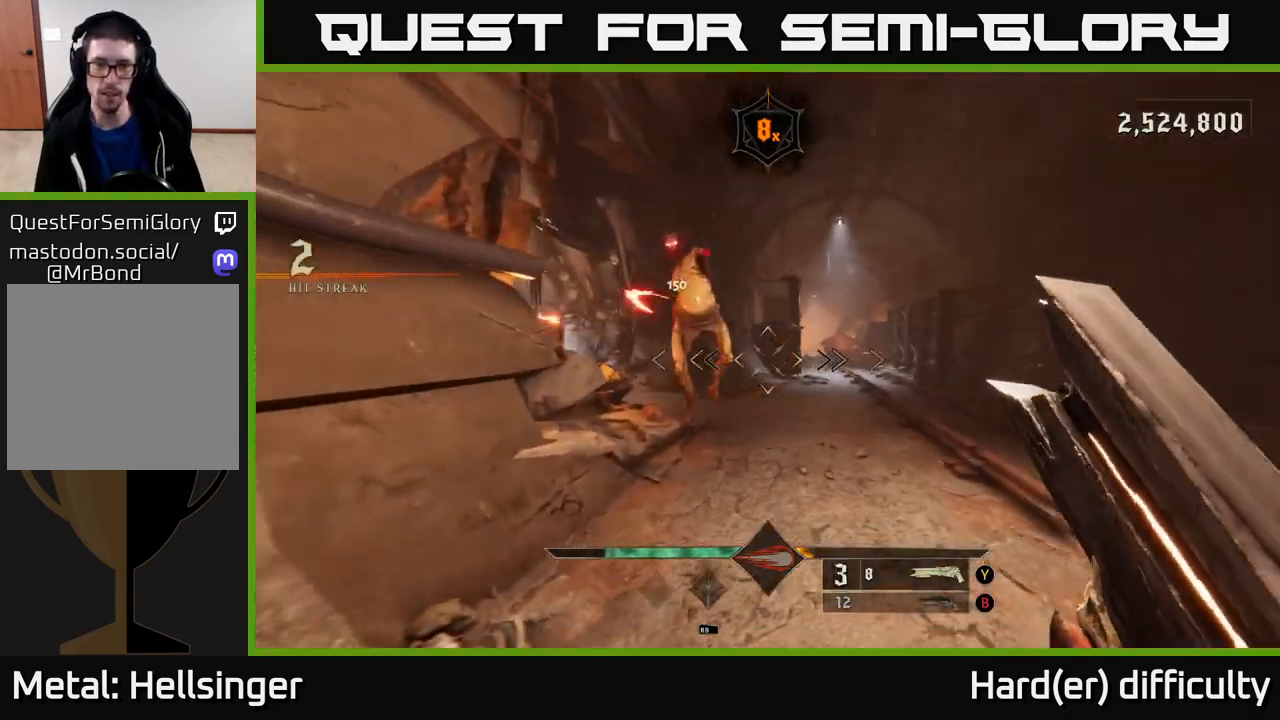
{"buttons": [], "left_stick": "down-left", "right_stick": "down-right", "events": [[217, "right_stick", "up"], [400, "right_stick", "center"], [467, "right_stick", "down-right"]]}
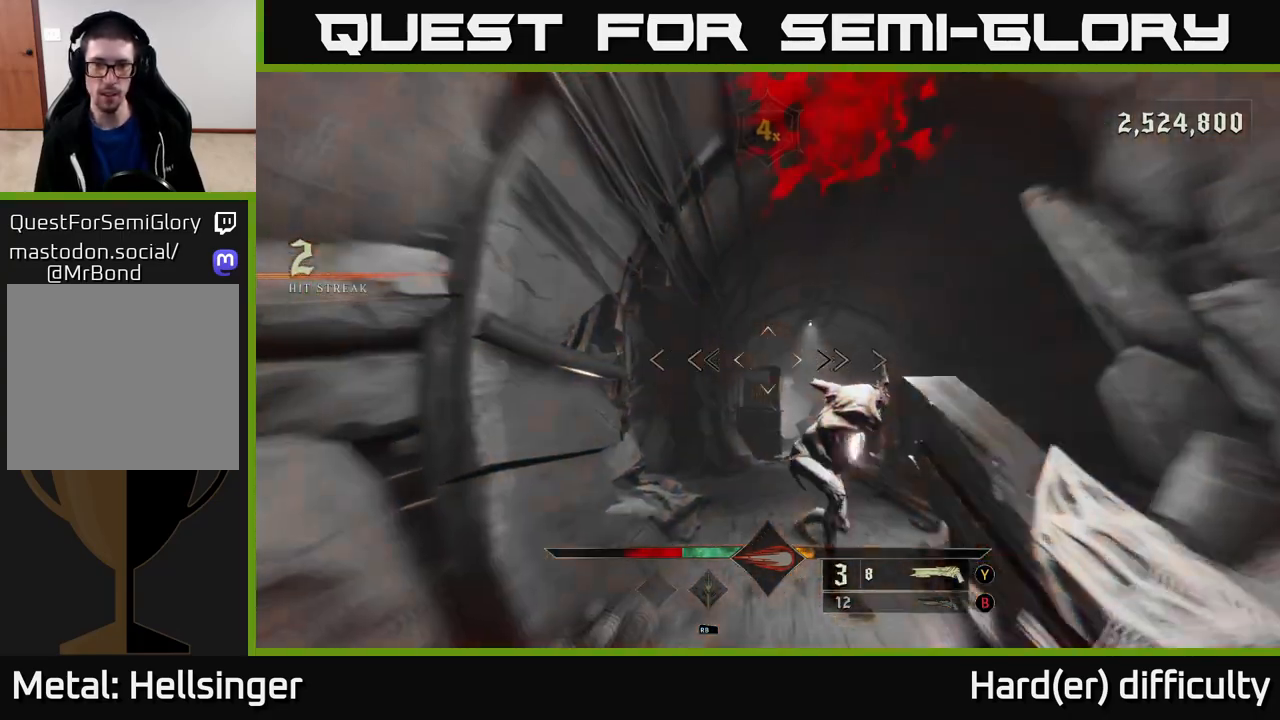
{"buttons": [], "left_stick": "down-left", "right_stick": "center", "events": [[133, "left_stick", "down"], [183, "R2", "down"], [217, "L2", "down"], [250, "left_stick", "down-left"], [283, "R2", "up"], [283, "right_stick", "center"], [350, "L2", "up"]]}
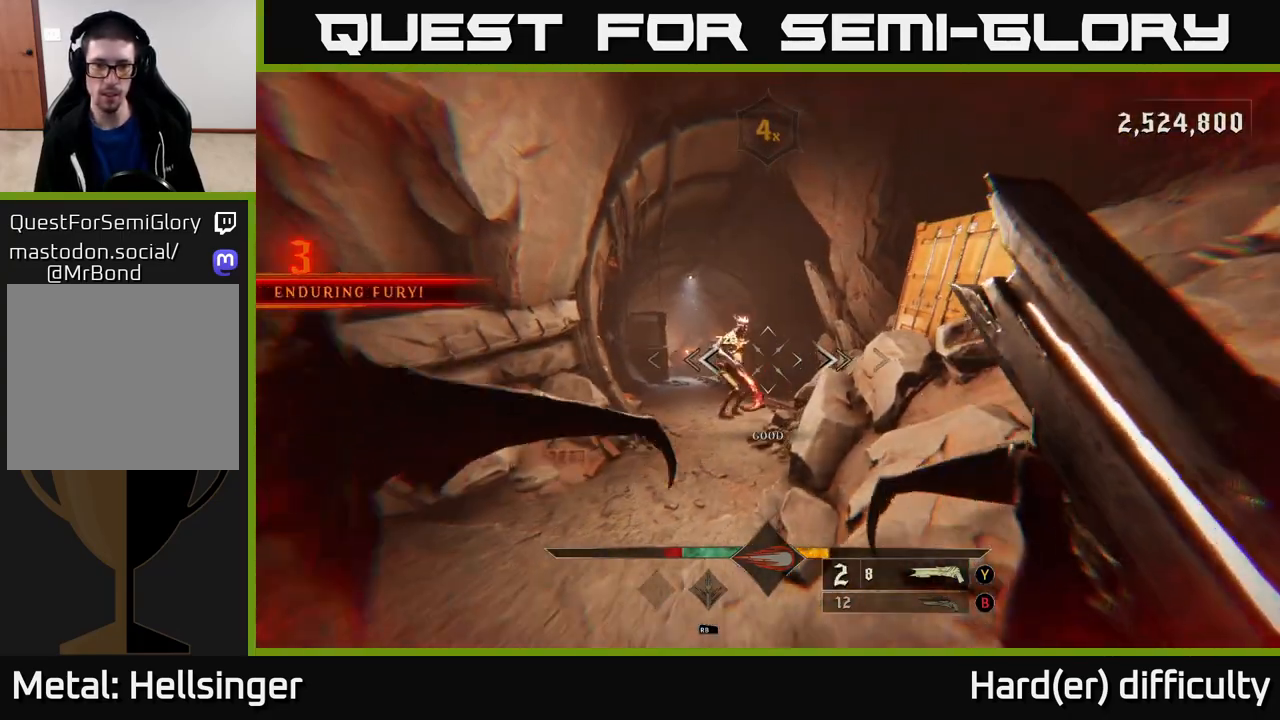
{"buttons": [], "left_stick": "up", "right_stick": "center", "events": [[50, "right_stick", "right"], [150, "right_stick", "center"], [283, "left_stick", "up-left"], [383, "left_stick", "up"]]}
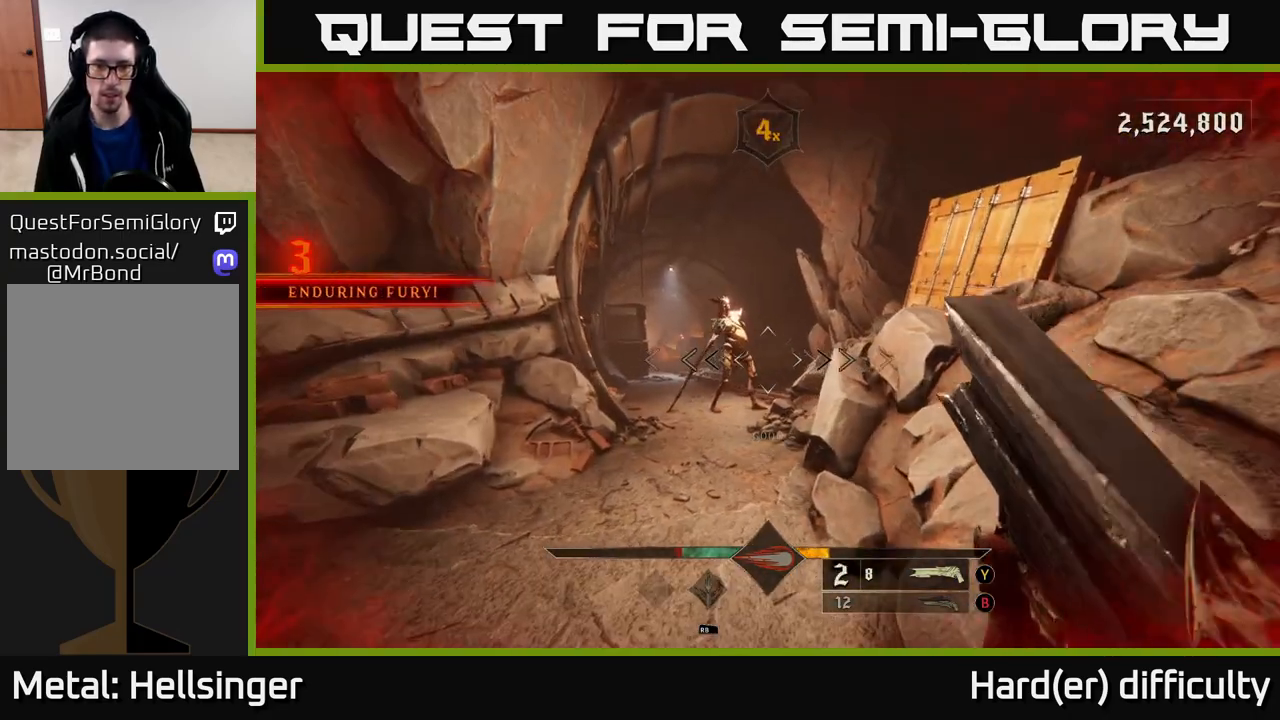
{"buttons": [], "left_stick": "up-left", "right_stick": "center", "events": [[17, "left_stick", "center"], [100, "right_stick", "up"], [183, "left_stick", "up"], [250, "right_stick", "center"], [317, "R2", "down"], [333, "left_stick", "up-left"], [400, "R2", "up"]]}
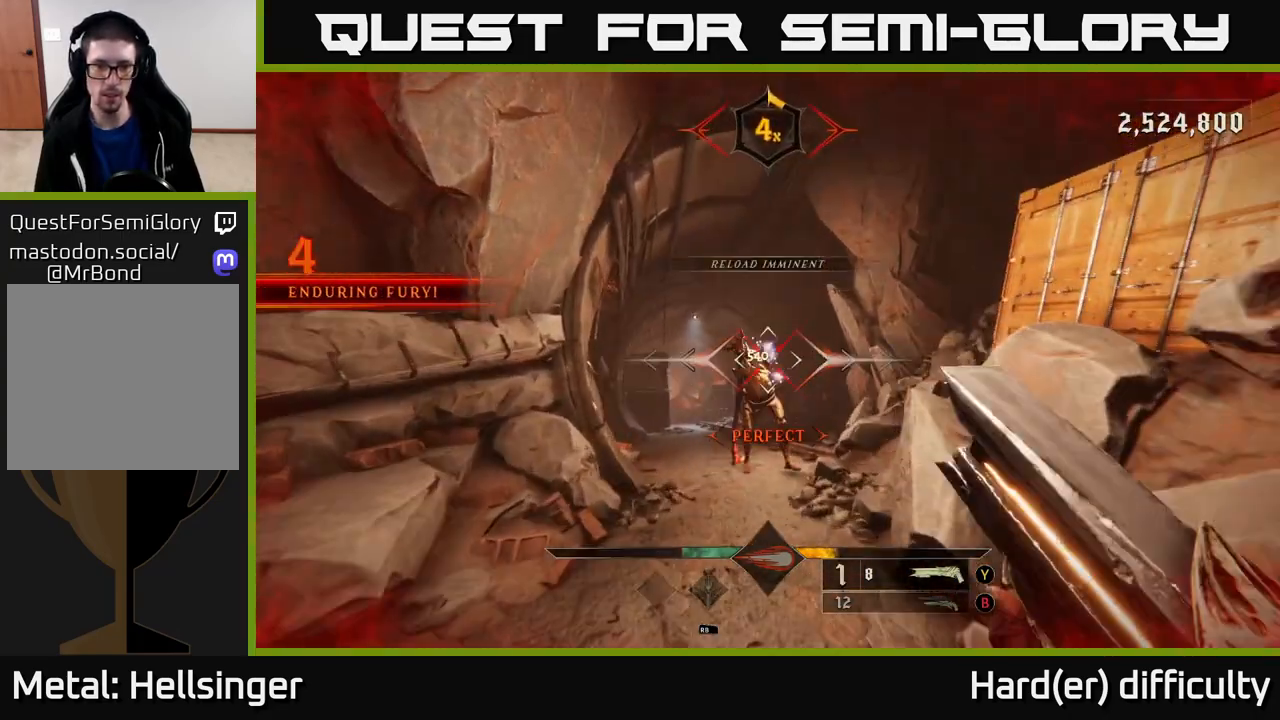
{"buttons": [], "left_stick": "down", "right_stick": "up", "events": [[150, "left_stick", "up"], [450, "left_stick", "down"], [483, "right_stick", "up"]]}
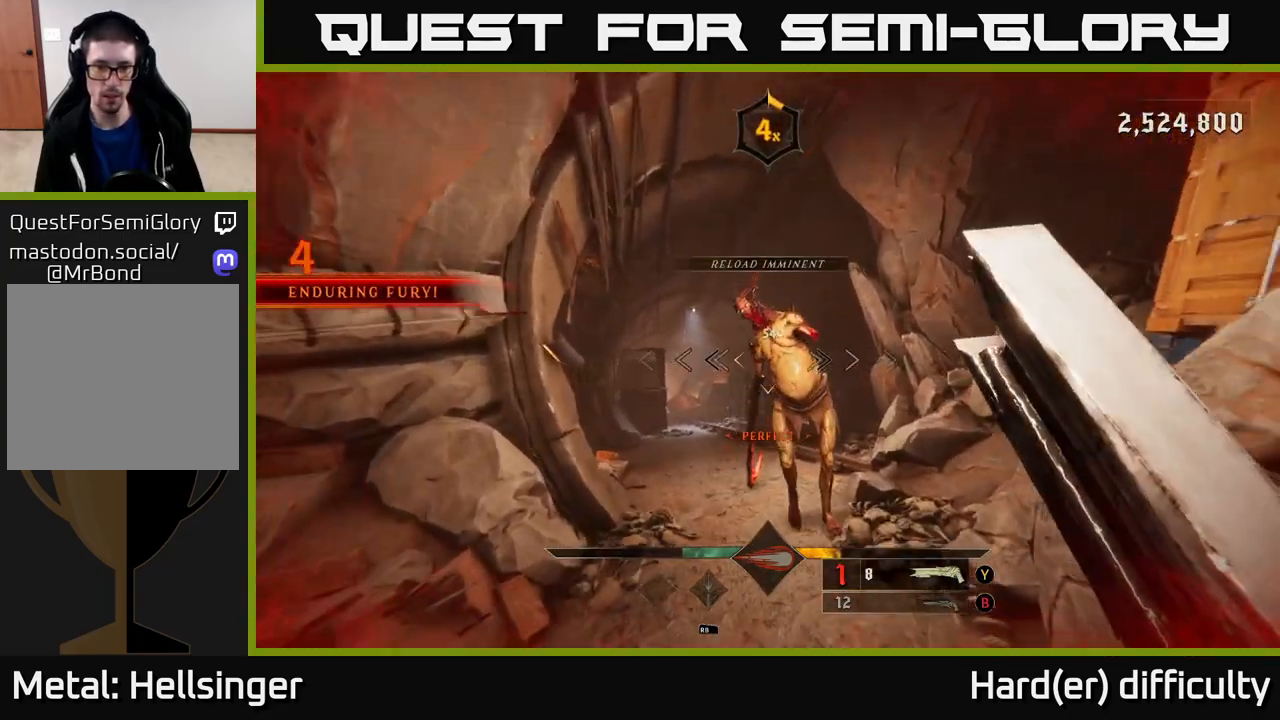
{"buttons": ["L2"], "left_stick": "up", "right_stick": "right", "events": [[117, "right_stick", "right"], [217, "right_stick", "down"], [300, "left_stick", "up-left"], [300, "right_stick", "center"], [317, "R2", "down"], [400, "left_stick", "up"], [417, "R2", "up"], [433, "right_stick", "right"], [467, "L2", "down"]]}
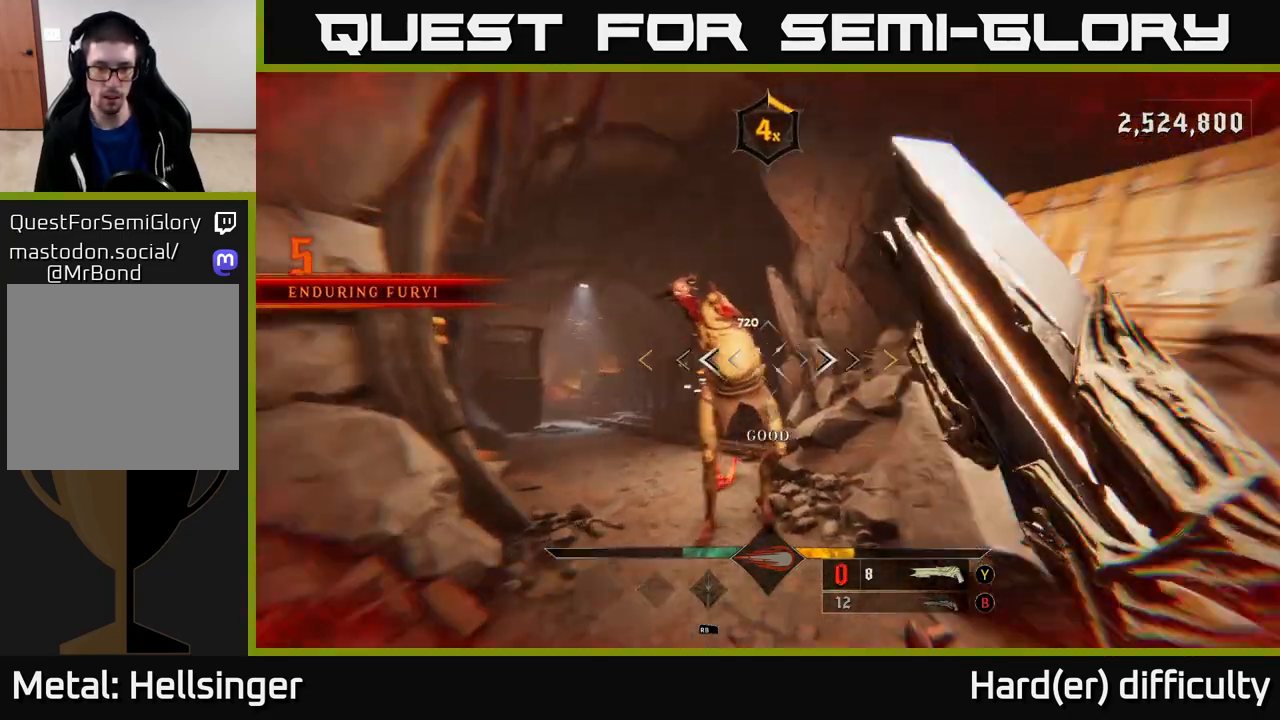
{"buttons": ["L2"], "left_stick": "down-left", "right_stick": "right", "events": [[117, "left_stick", "up-left"], [283, "left_stick", "left"], [383, "L2", "up"], [417, "L2", "down"], [417, "left_stick", "down-left"]]}
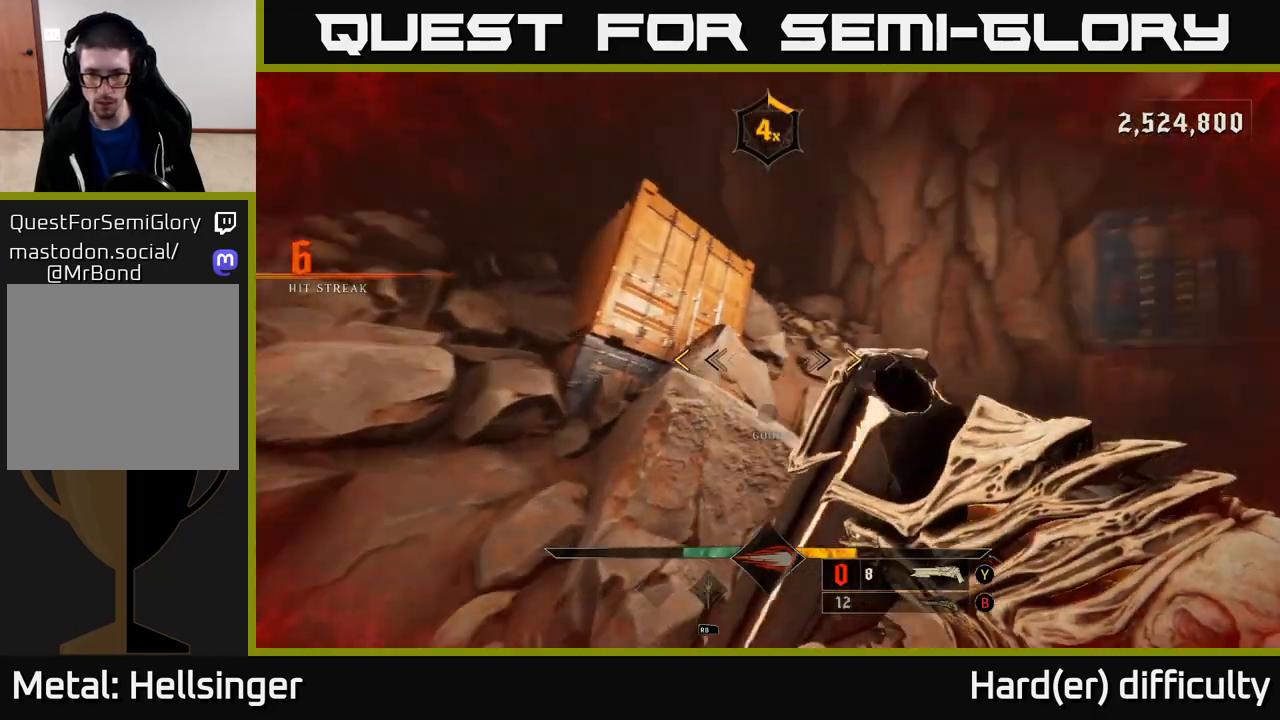
{"buttons": ["X", "L2"], "left_stick": "down", "right_stick": "center", "events": [[50, "L2", "up"], [100, "L2", "down"], [150, "A", "down"], [150, "right_stick", "down-left"], [217, "right_stick", "center"], [233, "L2", "up"], [317, "A", "up"], [350, "left_stick", "down"], [433, "X", "down"], [500, "L2", "down"]]}
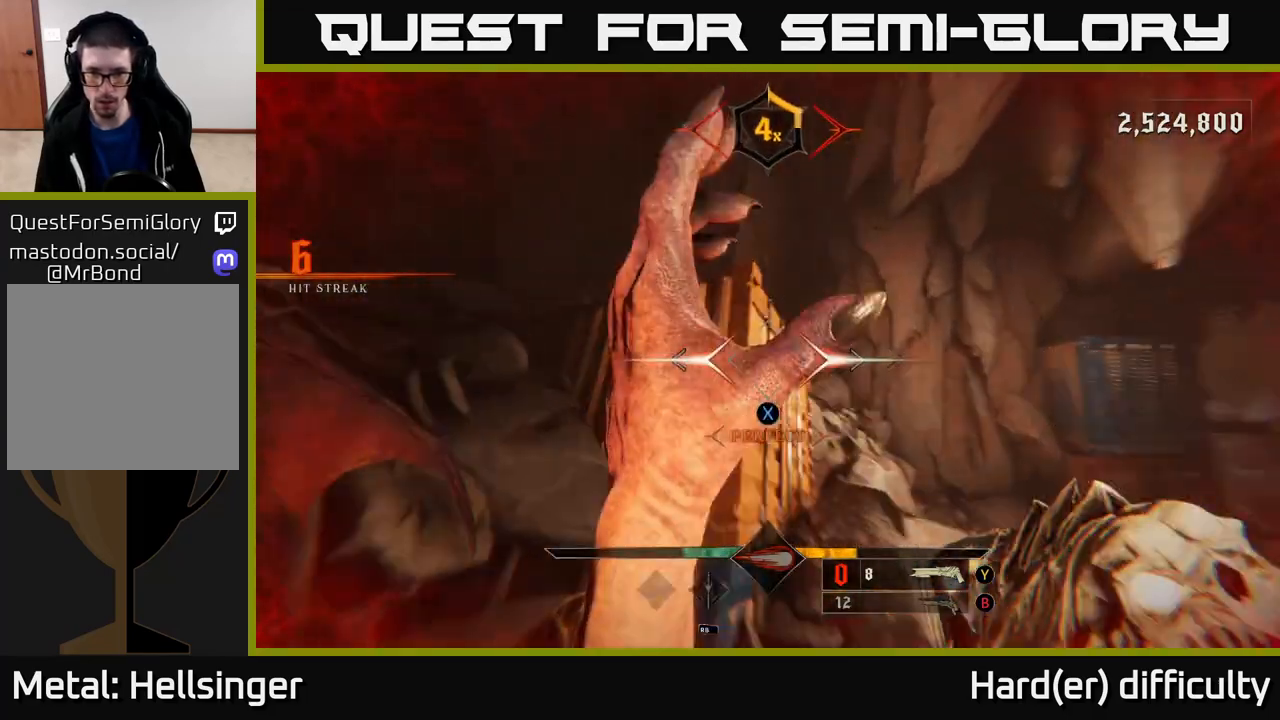
{"buttons": [], "left_stick": "down-right", "right_stick": "center", "events": [[17, "X", "up"], [150, "L2", "up"], [150, "right_stick", "down-right"], [233, "left_stick", "down-right"], [333, "right_stick", "right"], [450, "right_stick", "center"]]}
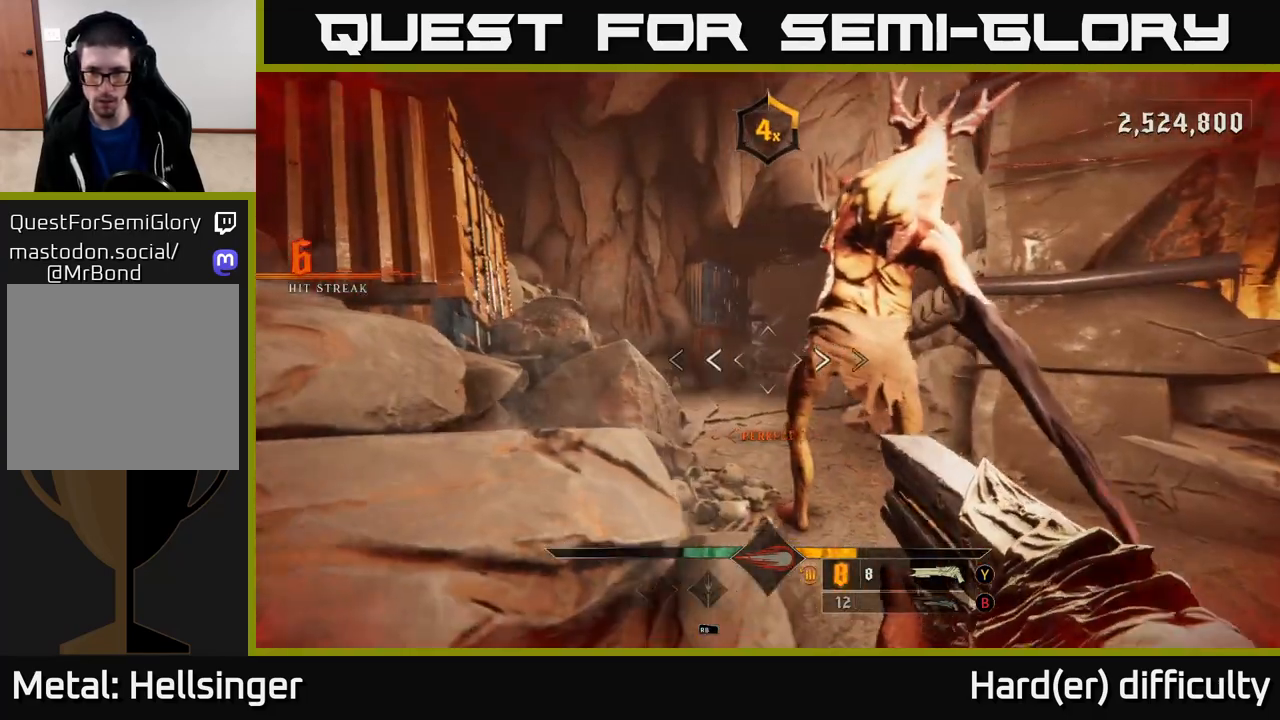
{"buttons": ["R2"], "left_stick": "down-right", "right_stick": "right", "events": [[33, "left_stick", "right"], [100, "right_stick", "up-left"], [267, "right_stick", "center"], [383, "left_stick", "down-right"], [383, "right_stick", "up-left"], [417, "R2", "down"], [500, "right_stick", "right"]]}
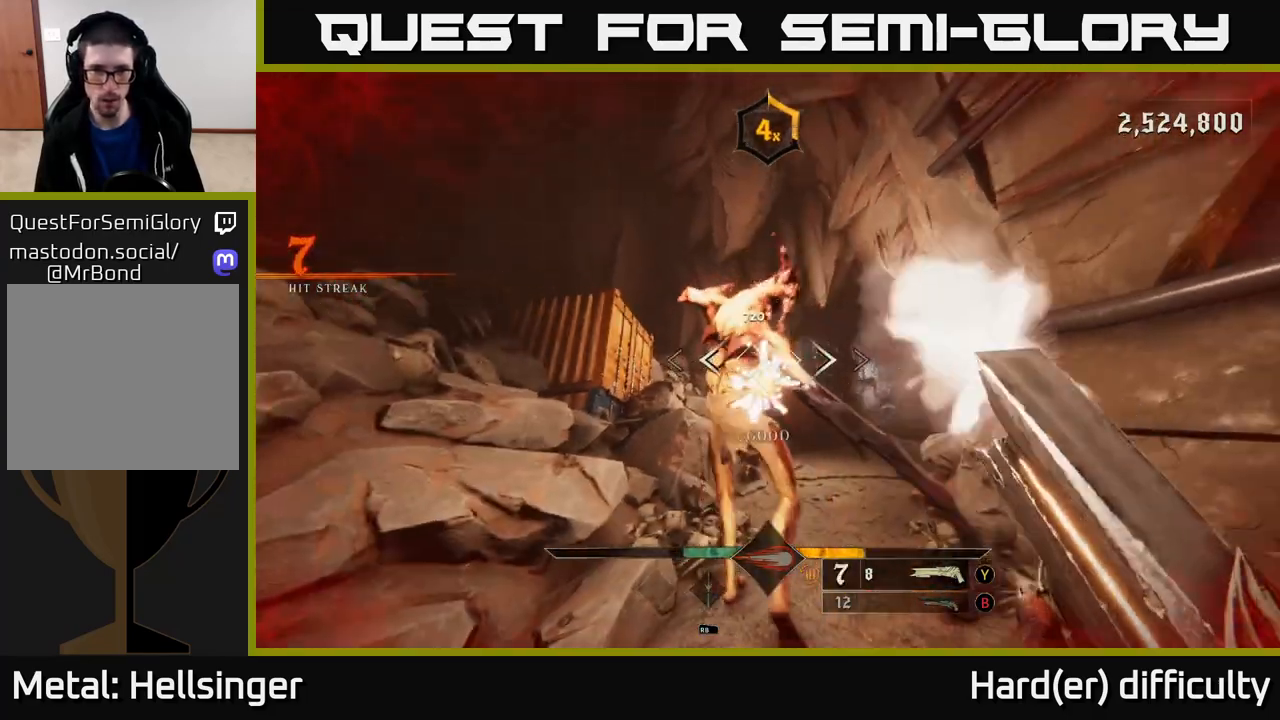
{"buttons": [], "left_stick": "down", "right_stick": "down-left", "events": [[17, "R2", "up"], [17, "right_stick", "center"], [83, "L2", "down"], [167, "L2", "up"], [233, "left_stick", "down"], [417, "right_stick", "down-left"]]}
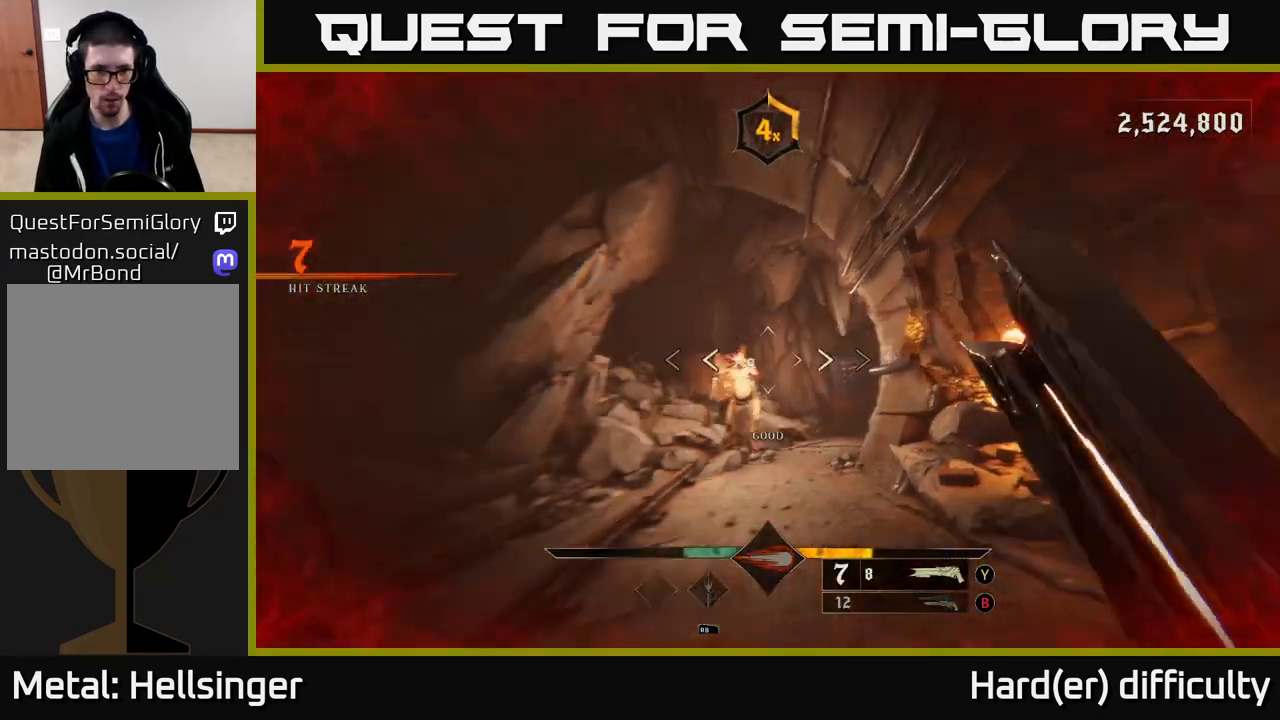
{"buttons": [], "left_stick": "center", "right_stick": "center", "events": [[50, "right_stick", "center"], [233, "left_stick", "center"]]}
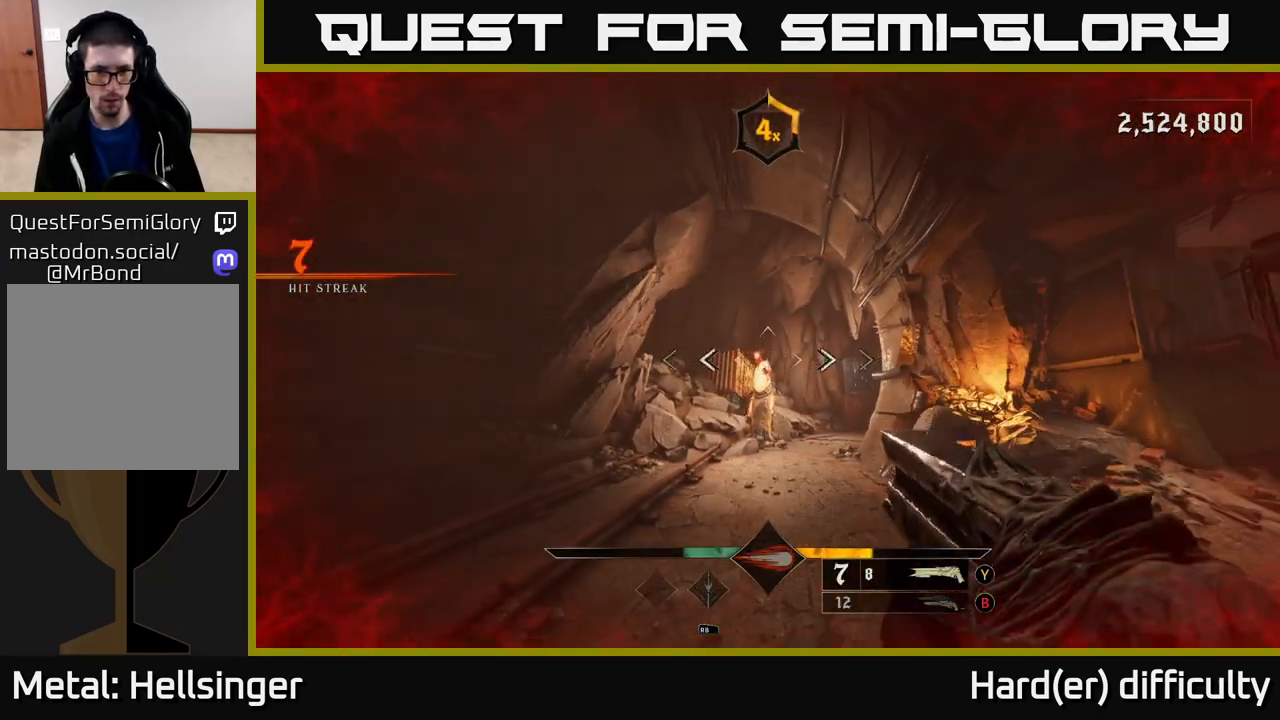
{"buttons": [], "left_stick": "up", "right_stick": "center", "events": [[33, "left_stick", "down"], [50, "R2", "down"], [117, "R2", "up"], [417, "left_stick", "up"]]}
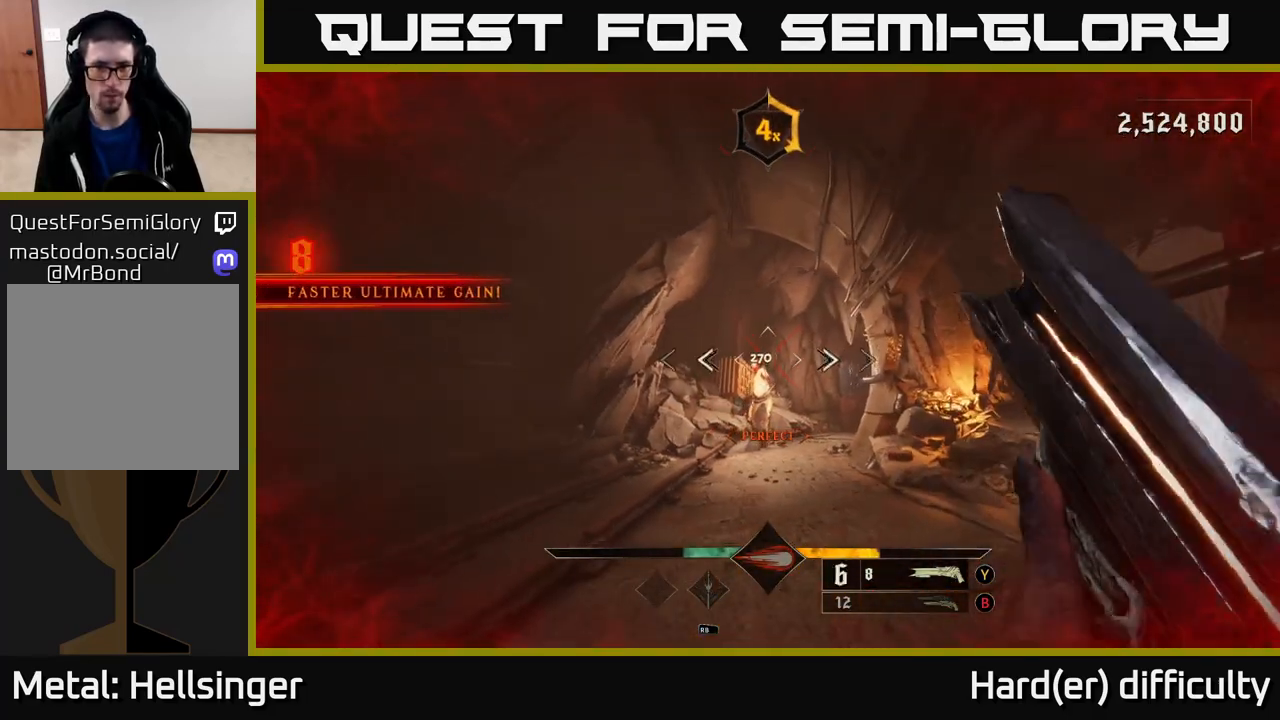
{"buttons": [], "left_stick": "down", "right_stick": "center", "events": [[500, "left_stick", "down"]]}
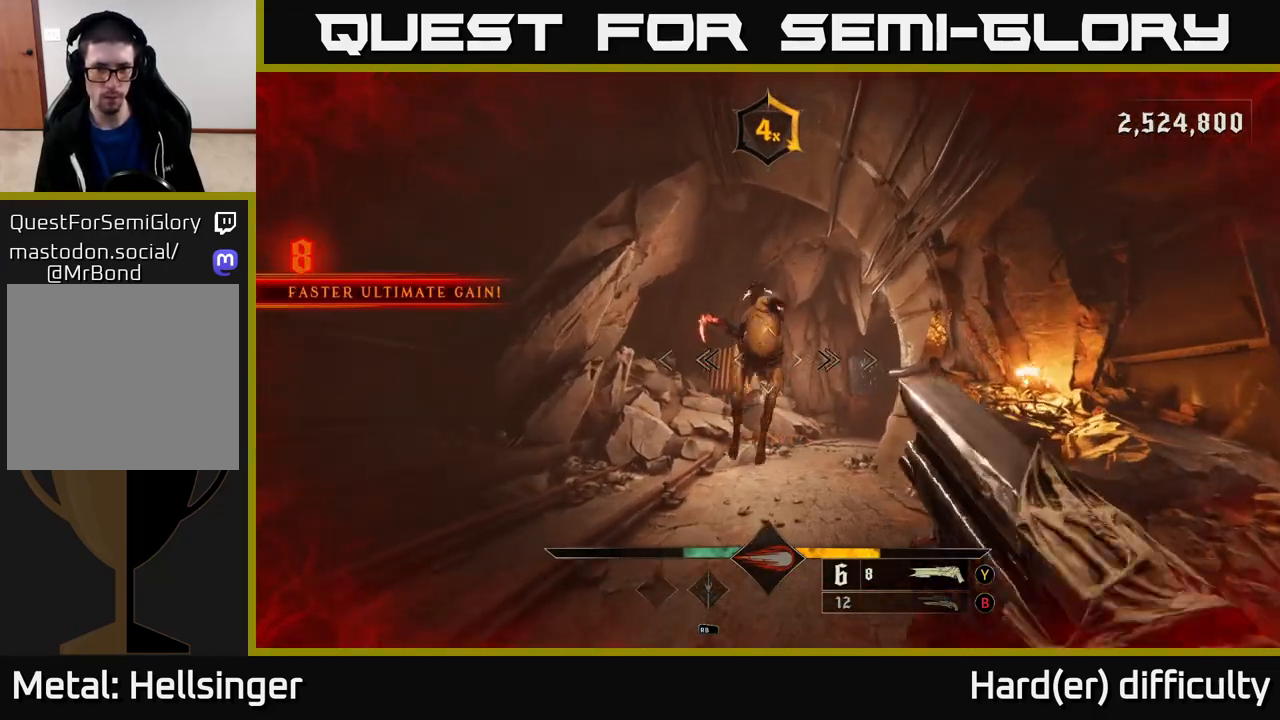
{"buttons": ["L2"], "left_stick": "down", "right_stick": "center", "events": [[117, "R2", "down"], [200, "R2", "up"], [217, "L2", "down"]]}
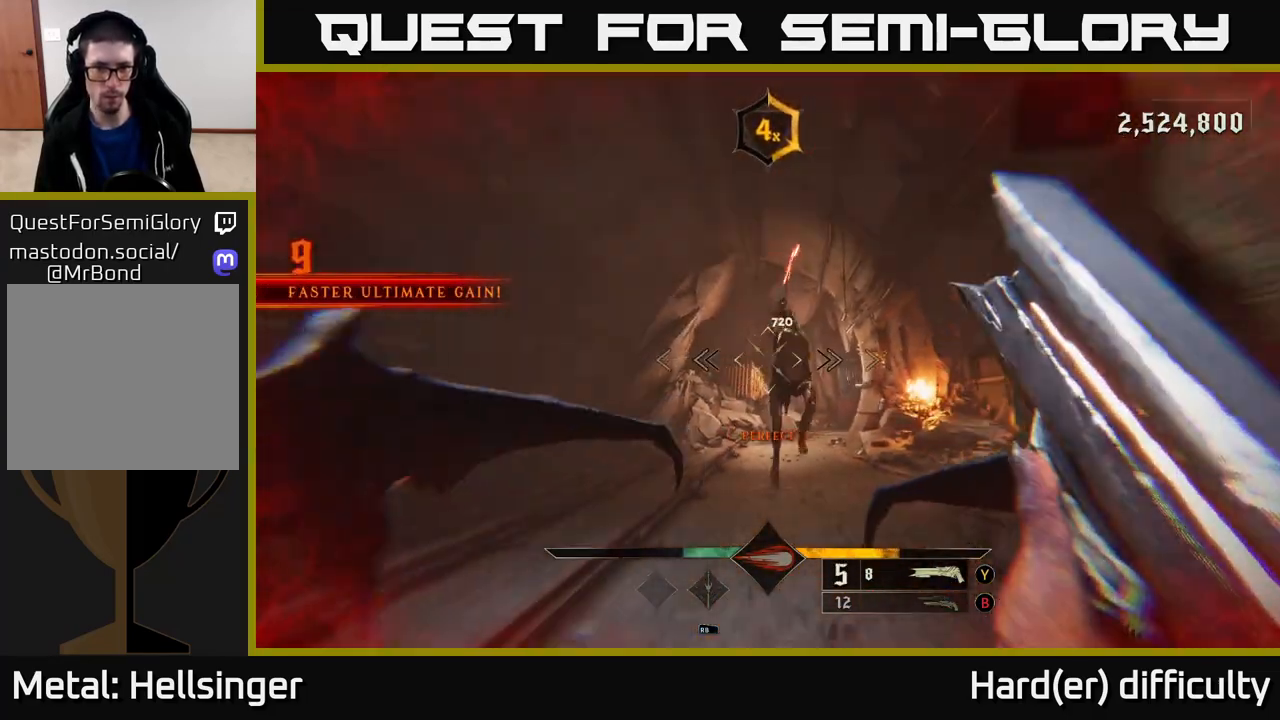
{"buttons": [], "left_stick": "down", "right_stick": "center", "events": [[33, "A", "down"], [67, "L2", "up"], [150, "A", "up"], [150, "L2", "down"], [267, "L2", "up"], [300, "right_stick", "down"], [467, "right_stick", "center"]]}
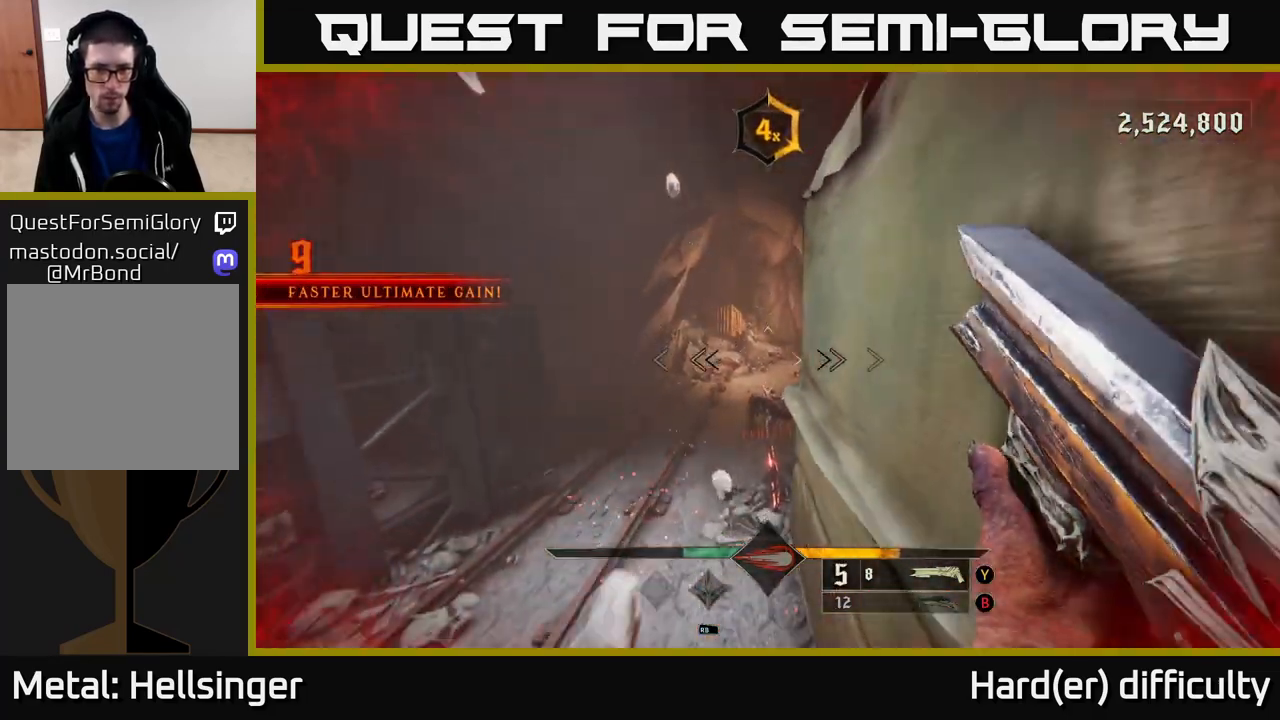
{"buttons": [], "left_stick": "up", "right_stick": "up", "events": [[100, "right_stick", "down"], [133, "left_stick", "left"], [183, "R2", "down"], [217, "right_stick", "center"], [233, "left_stick", "up"], [250, "R2", "up"], [367, "right_stick", "up"]]}
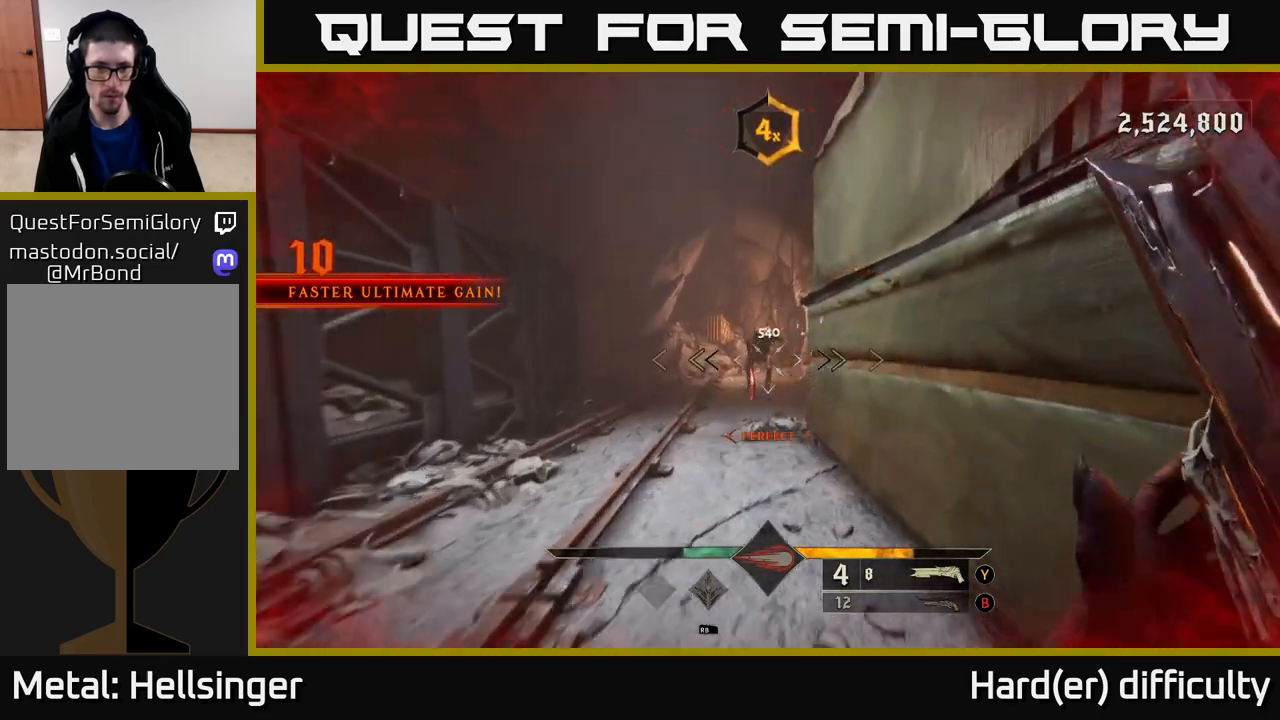
{"buttons": [], "left_stick": "up", "right_stick": "center", "events": [[83, "right_stick", "center"], [350, "right_stick", "up"], [500, "right_stick", "center"]]}
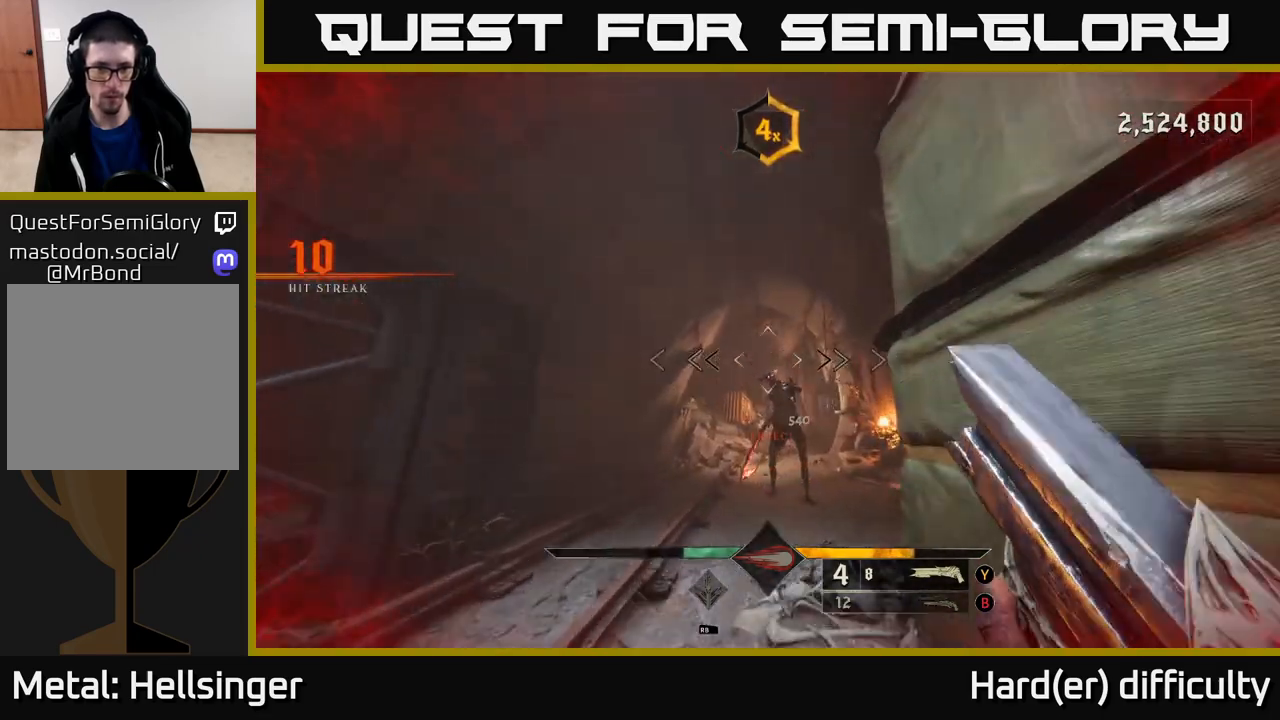
{"buttons": [], "left_stick": "up", "right_stick": "center", "events": [[167, "right_stick", "right"], [217, "R2", "down"], [267, "left_stick", "up-left"], [267, "right_stick", "center"], [317, "R2", "up"], [400, "left_stick", "up"]]}
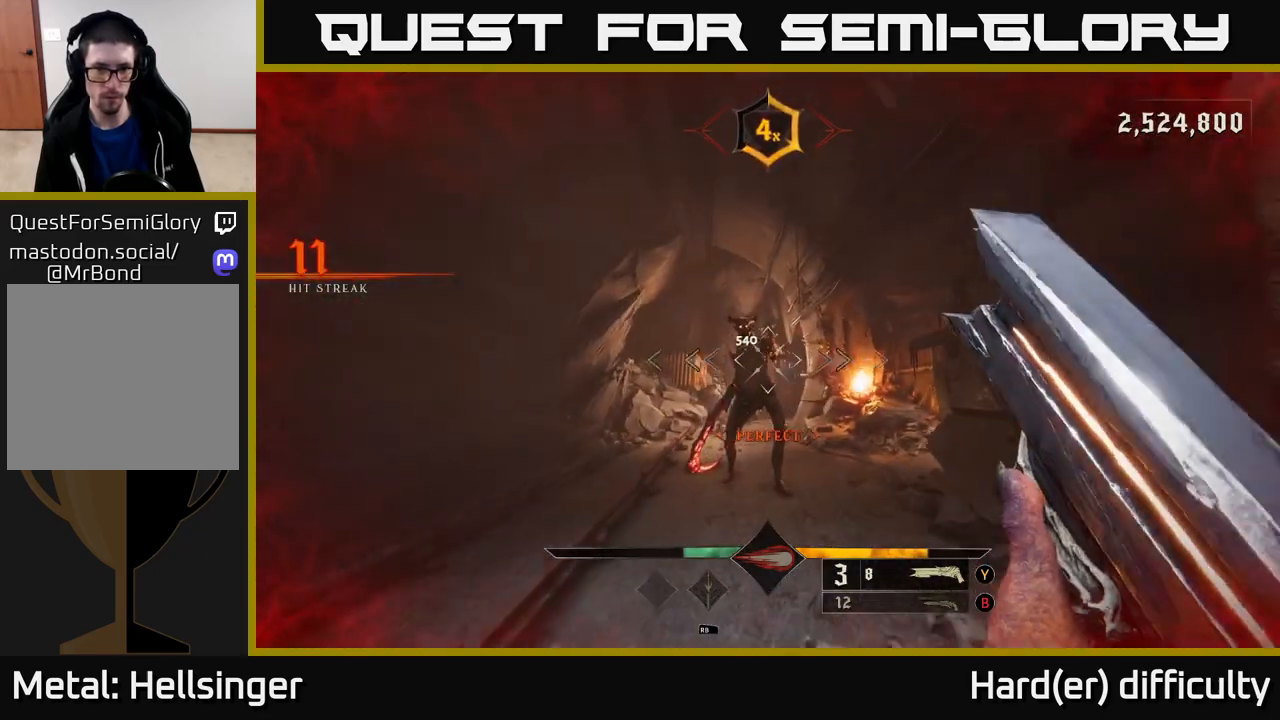
{"buttons": [], "left_stick": "down", "right_stick": "center", "events": [[200, "right_stick", "up"], [300, "left_stick", "center"], [350, "right_stick", "center"], [467, "left_stick", "down"]]}
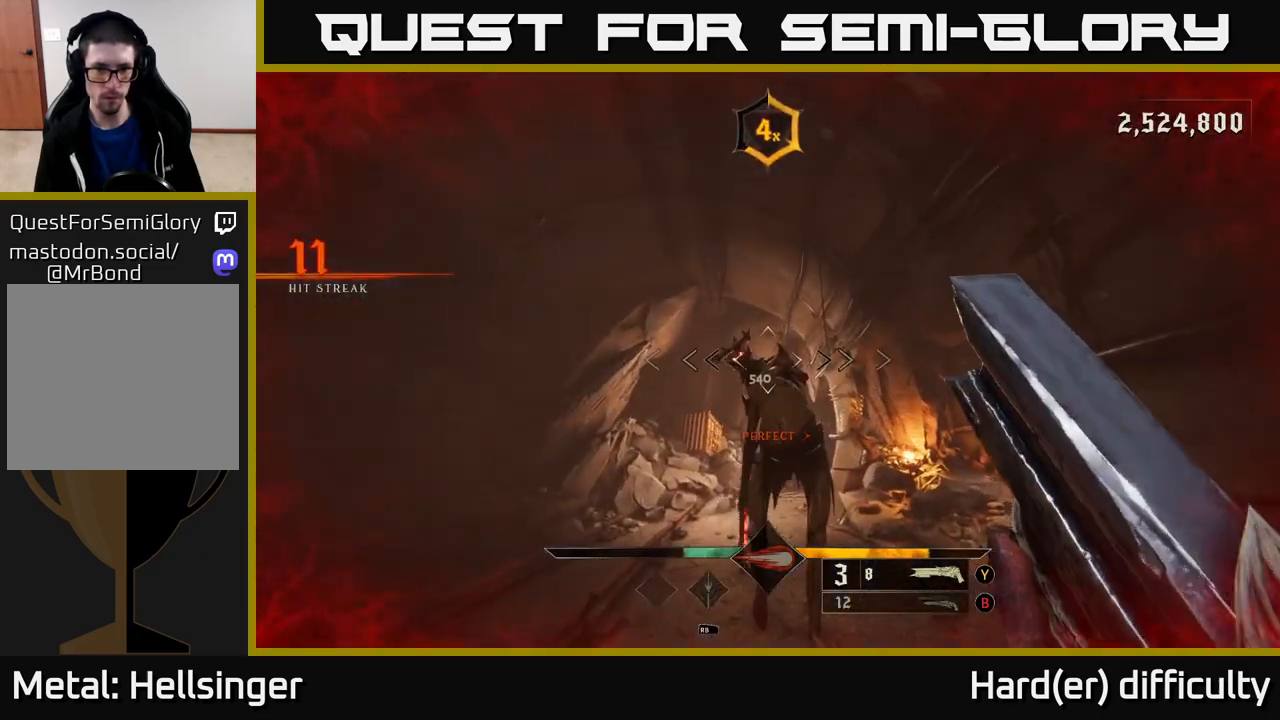
{"buttons": [], "left_stick": "down", "right_stick": "center", "events": [[267, "R2", "down"], [300, "right_stick", "down"], [383, "R2", "up"], [500, "right_stick", "center"]]}
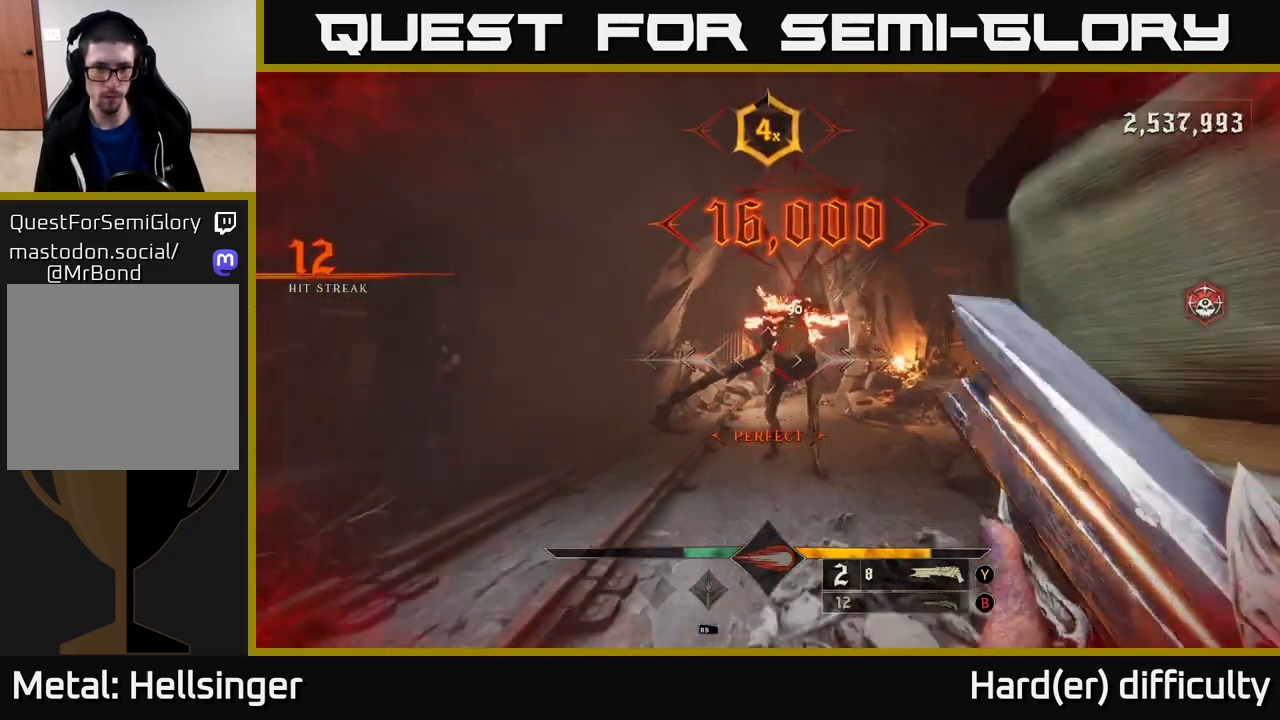
{"buttons": [], "left_stick": "up", "right_stick": "up", "events": [[350, "left_stick", "up"], [450, "right_stick", "up"]]}
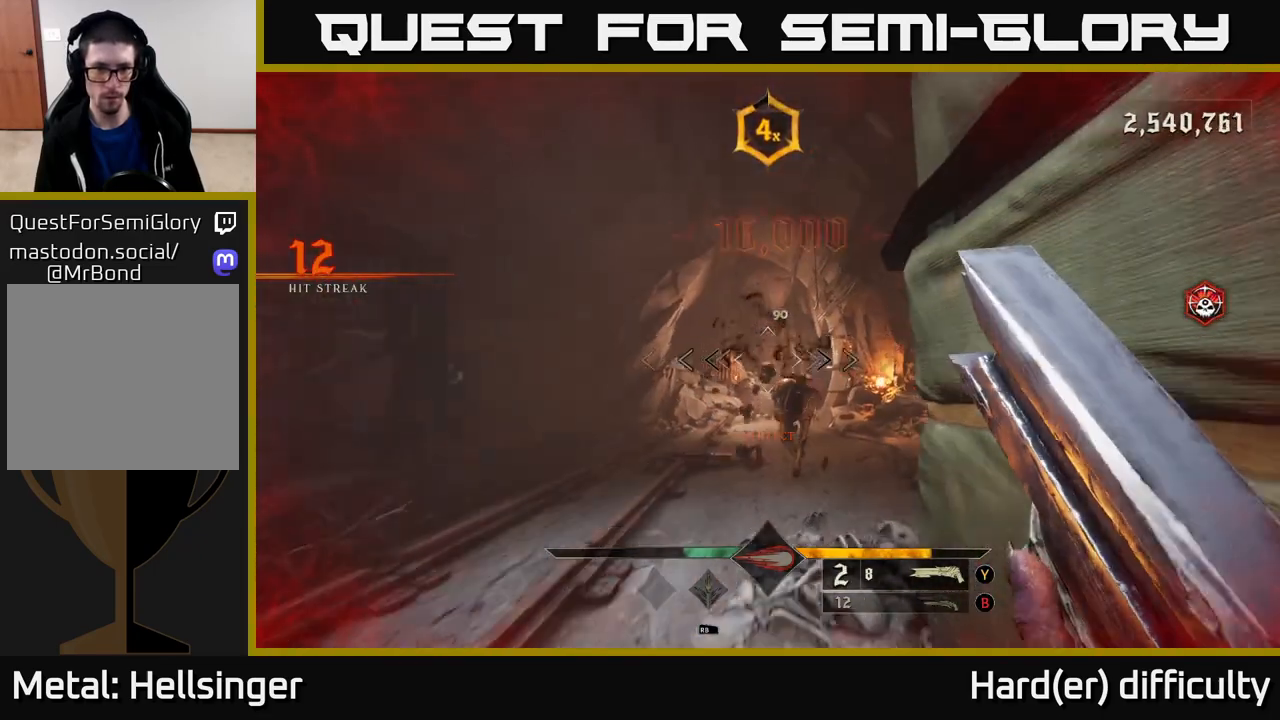
{"buttons": [], "left_stick": "up", "right_stick": "center", "events": [[50, "right_stick", "center"], [267, "X", "down"], [350, "X", "up"]]}